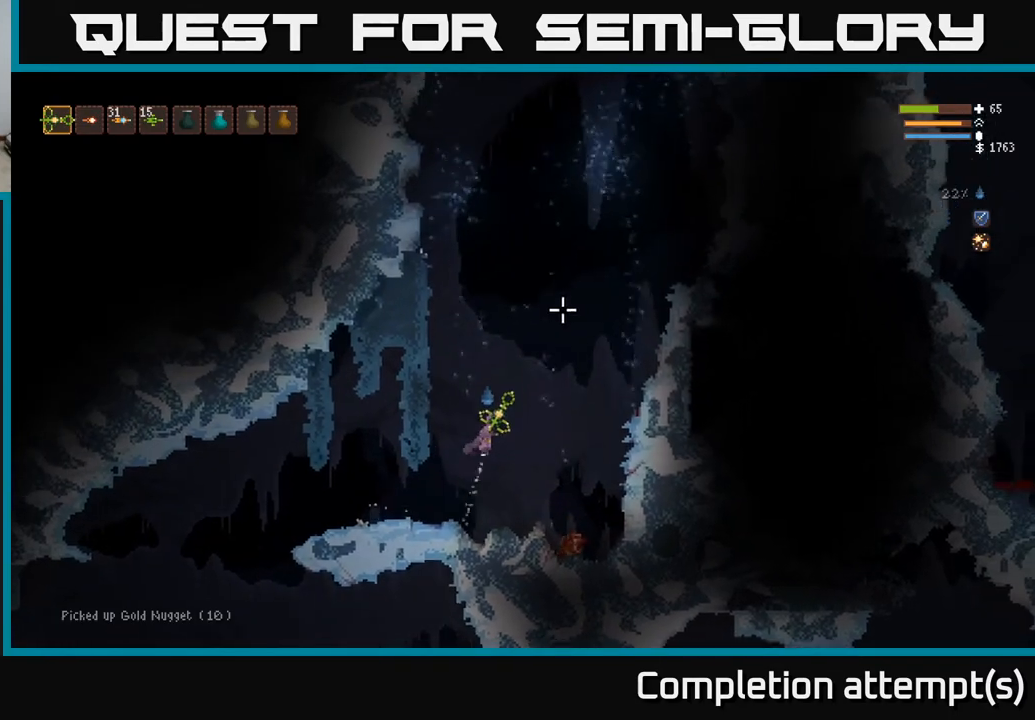
Gameplay with a controller (Xbox layout); each line is a JSON object with the inputs held at the frame after it. "events" lists button and stick changes between this image and that frame as [ms after this image, input, new state], when the widget could be followed in between.
{"buttons": ["L2"], "left_stick": "left", "right_stick": "up", "events": [[167, "right_stick", "up"], [267, "left_stick", "center"], [450, "left_stick", "left"]]}
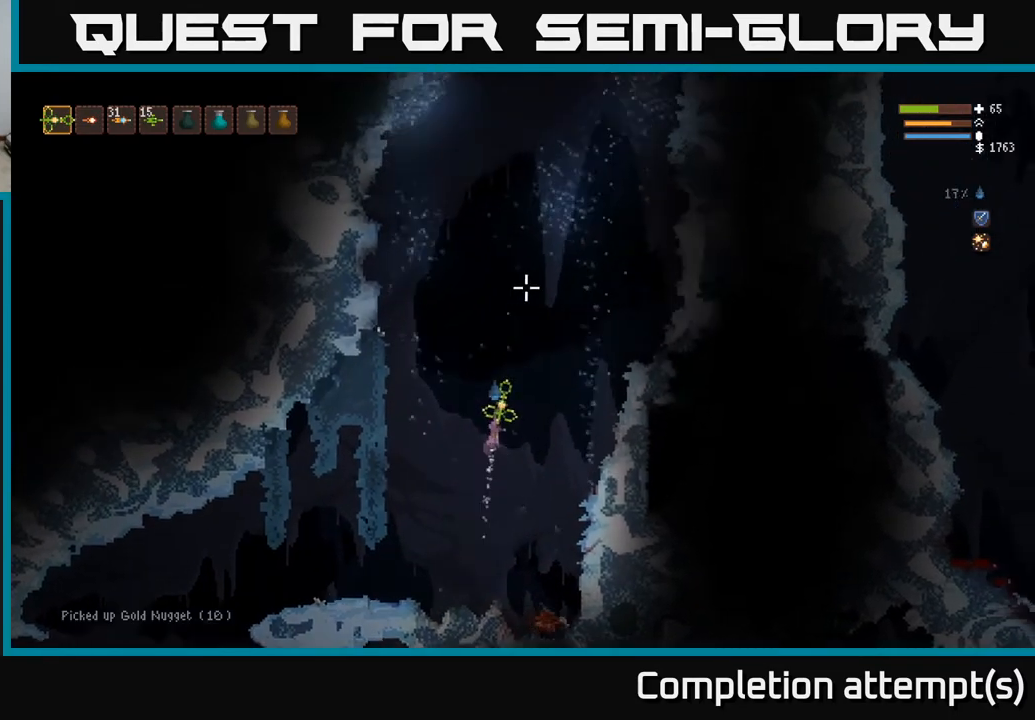
{"buttons": ["L2"], "left_stick": "center", "right_stick": "up", "events": [[150, "left_stick", "center"]]}
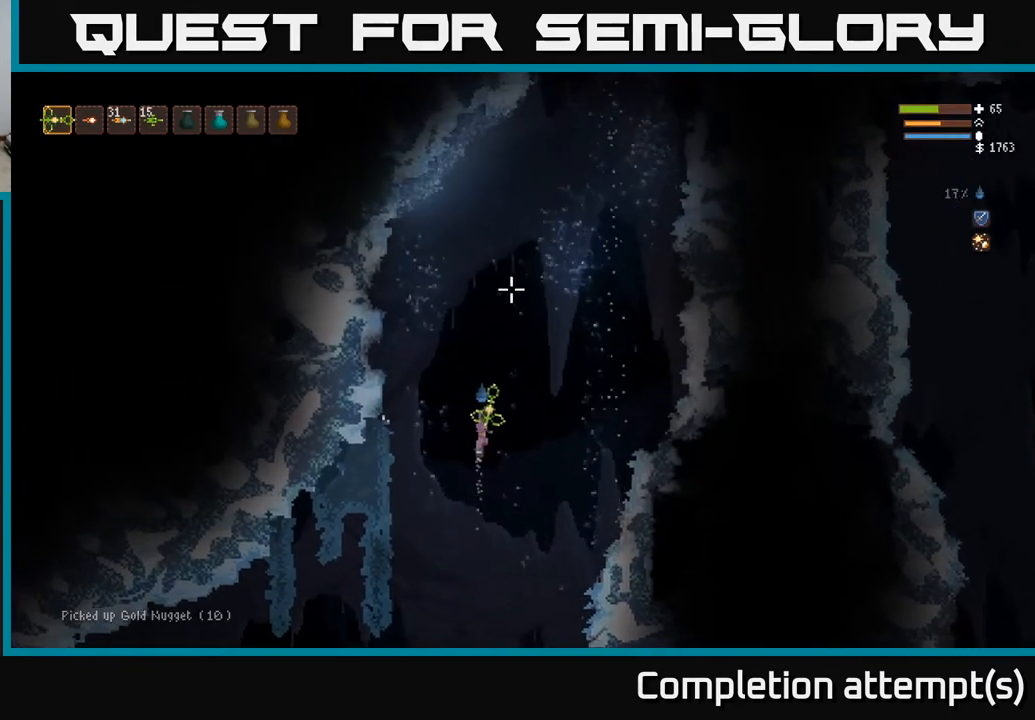
{"buttons": [], "left_stick": "center", "right_stick": "up", "events": [[483, "L2", "up"]]}
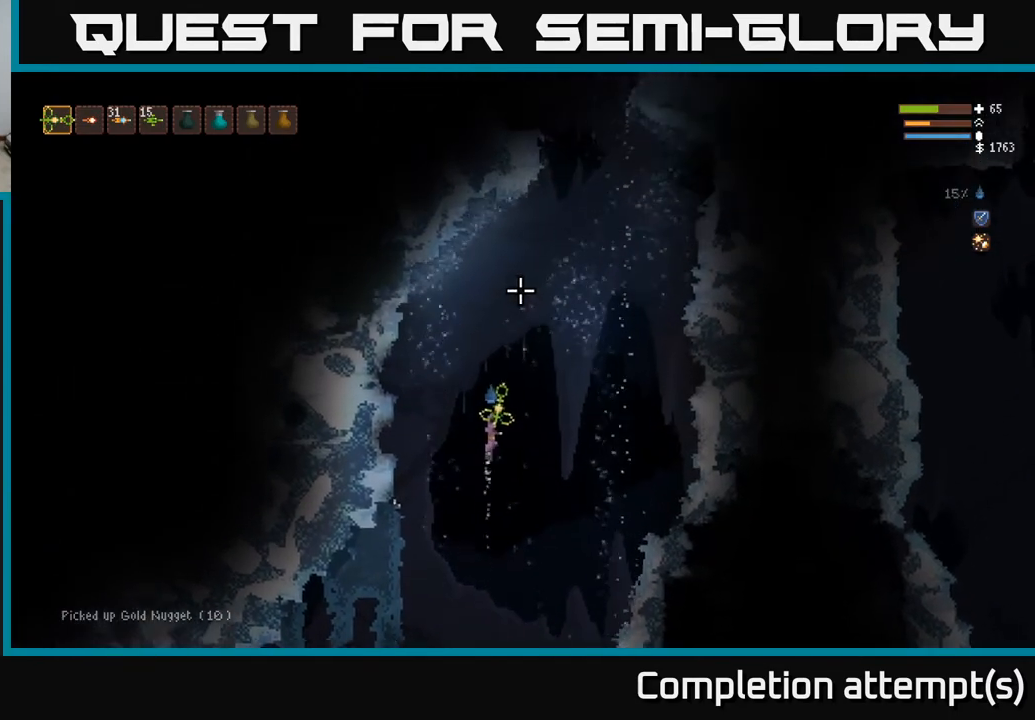
{"buttons": [], "left_stick": "center", "right_stick": "up", "events": []}
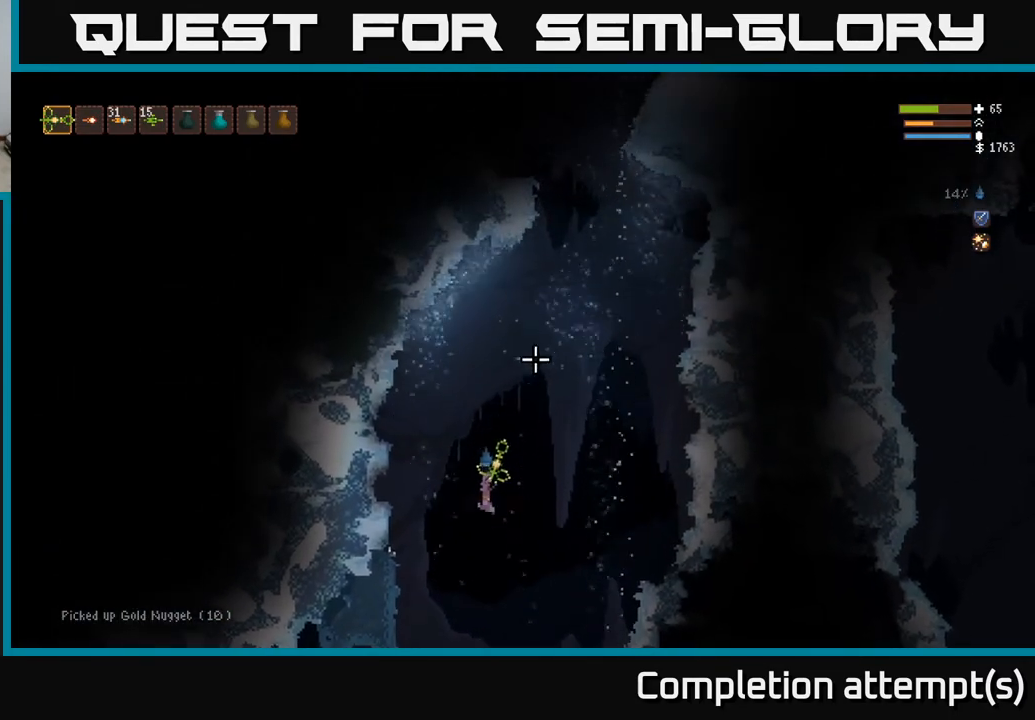
{"buttons": ["L2"], "left_stick": "down-left", "right_stick": "left", "events": [[100, "left_stick", "down-left"], [233, "right_stick", "left"], [483, "L2", "down"]]}
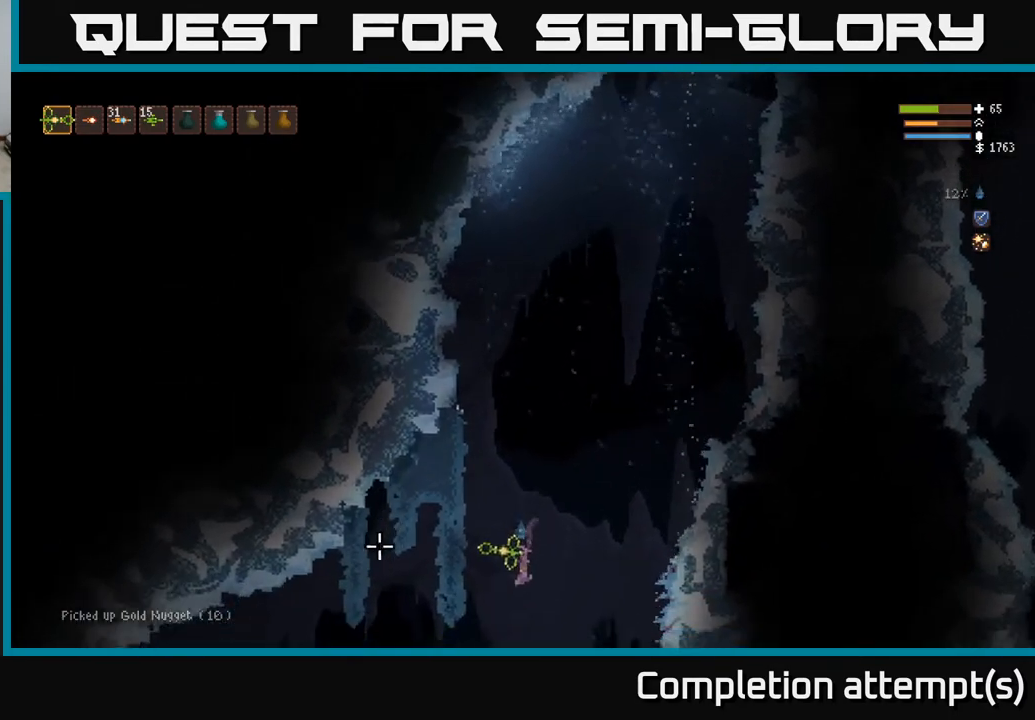
{"buttons": [], "left_stick": "down-left", "right_stick": "left", "events": [[83, "L2", "up"]]}
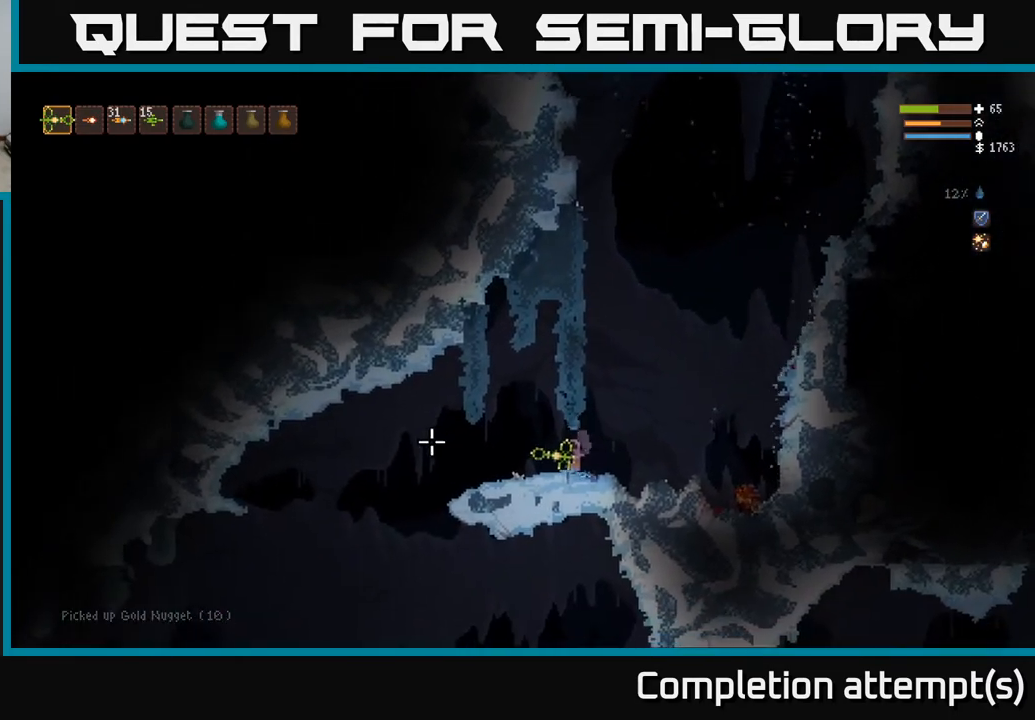
{"buttons": [], "left_stick": "down-left", "right_stick": "left", "events": []}
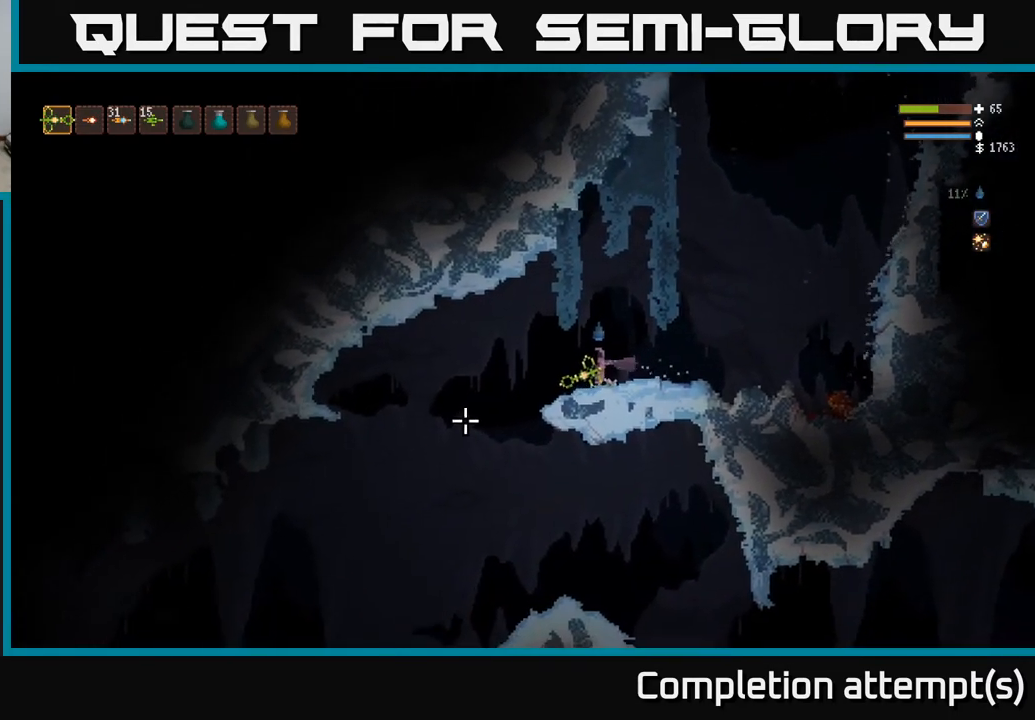
{"buttons": [], "left_stick": "down-left", "right_stick": "down-left", "events": [[50, "right_stick", "down-left"]]}
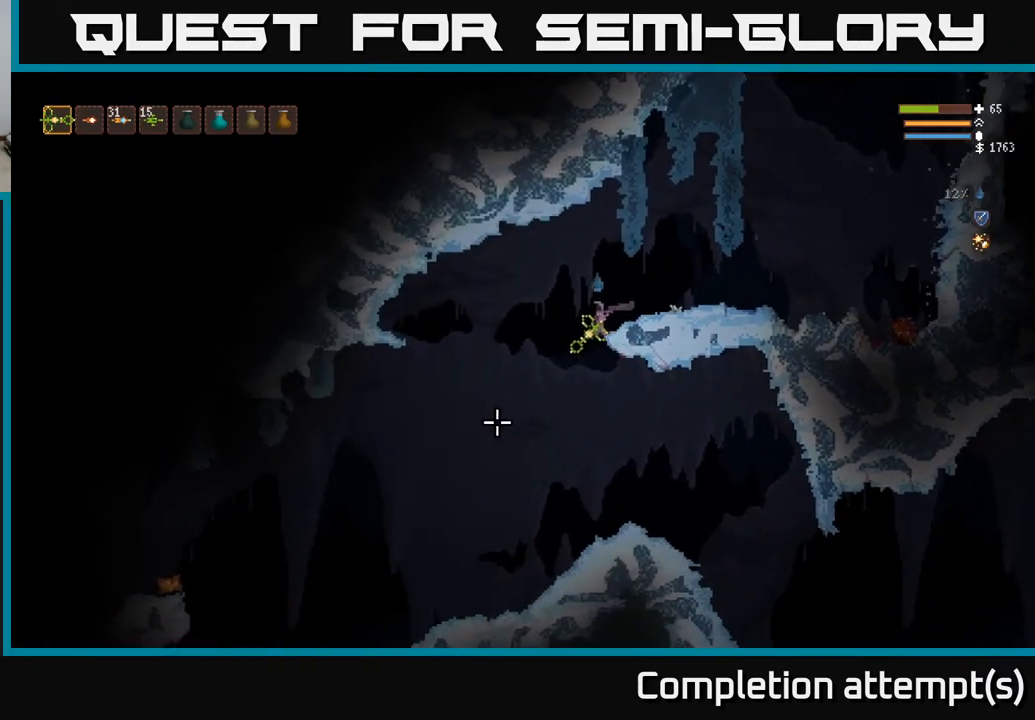
{"buttons": [], "left_stick": "down-right", "right_stick": "left", "events": [[250, "right_stick", "left"], [383, "R2", "down"], [433, "R2", "up"], [467, "left_stick", "down-right"]]}
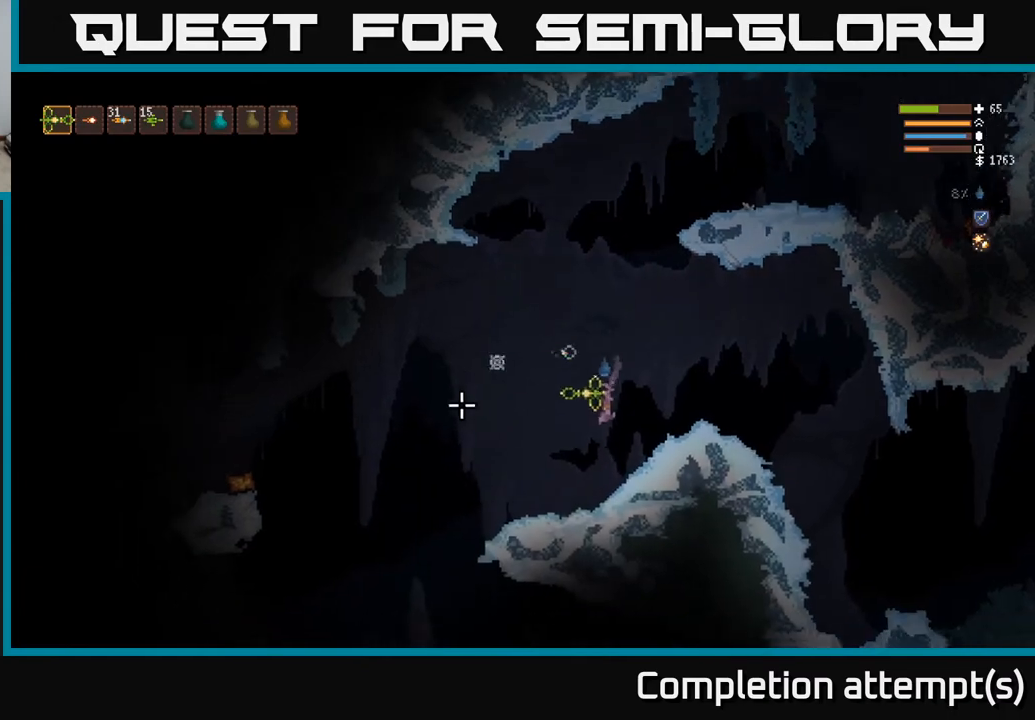
{"buttons": ["L2"], "left_stick": "center", "right_stick": "left", "events": [[300, "left_stick", "center"], [467, "L2", "down"]]}
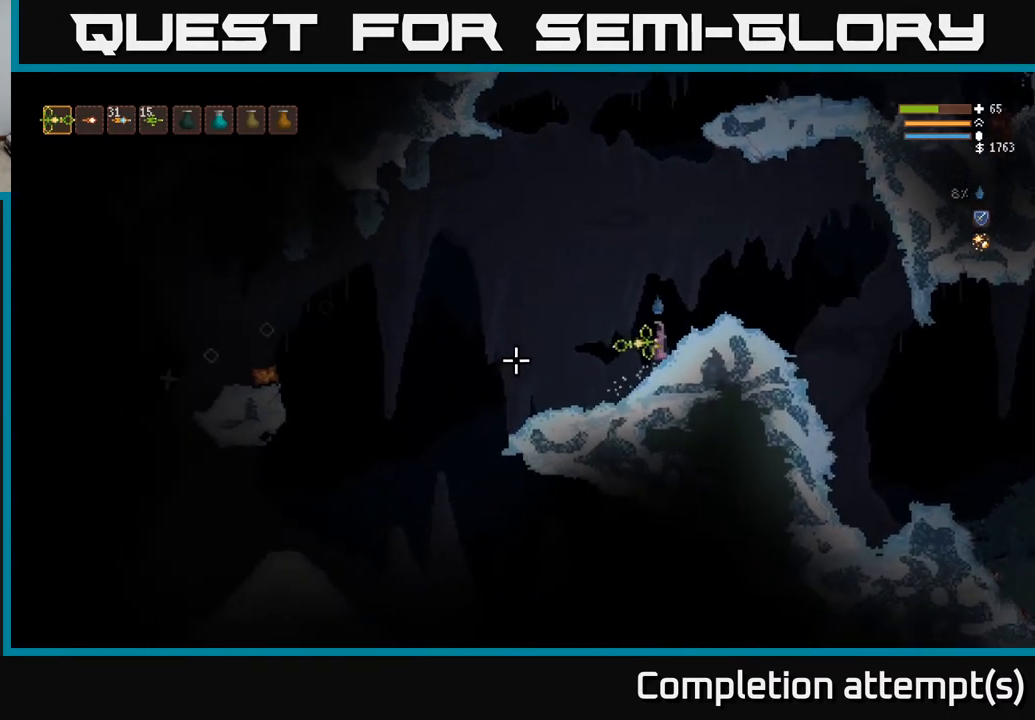
{"buttons": [], "left_stick": "center", "right_stick": "left", "events": [[67, "left_stick", "right"], [133, "L2", "up"], [133, "R2", "down"], [200, "R2", "up"], [250, "left_stick", "center"]]}
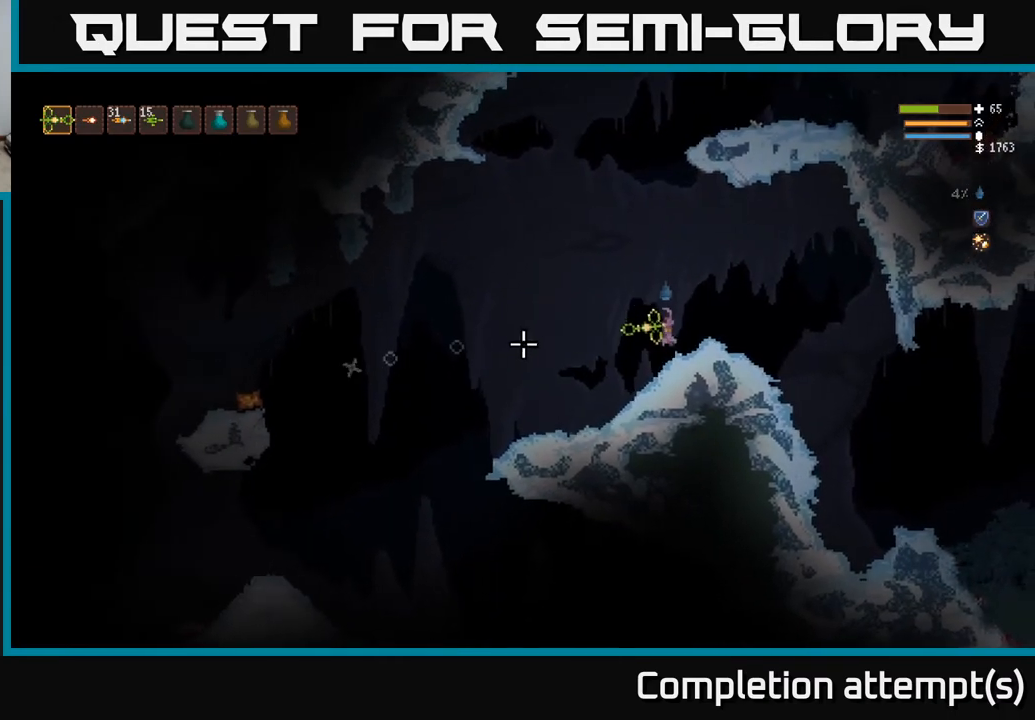
{"buttons": [], "left_stick": "center", "right_stick": "left", "events": []}
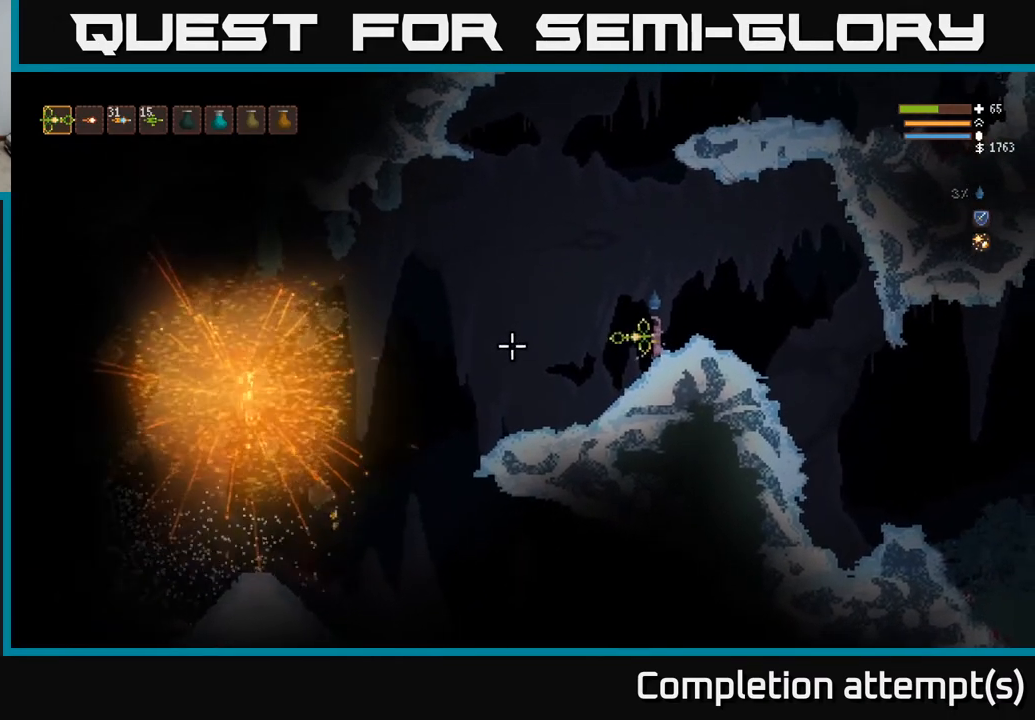
{"buttons": [], "left_stick": "center", "right_stick": "left", "events": []}
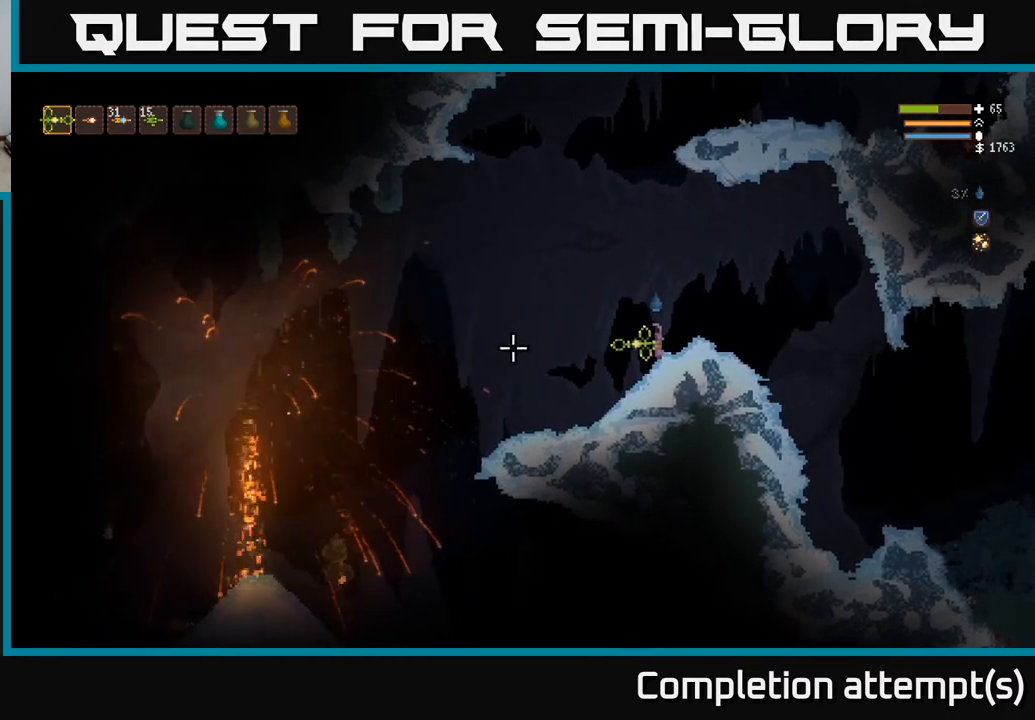
{"buttons": [], "left_stick": "left", "right_stick": "left", "events": [[83, "left_stick", "left"]]}
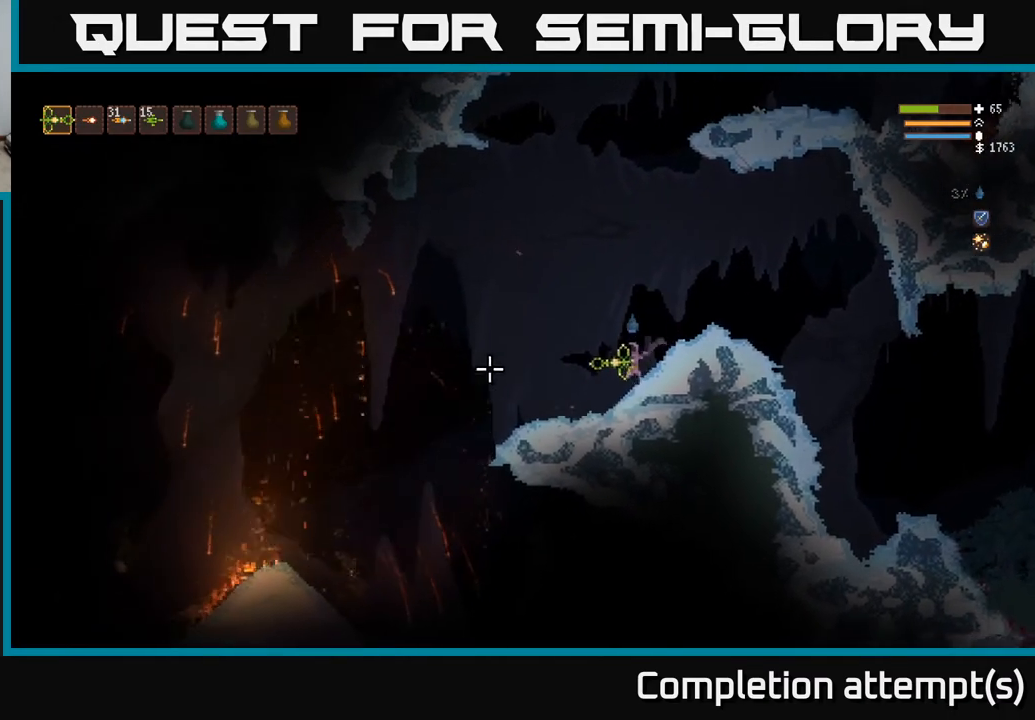
{"buttons": [], "left_stick": "left", "right_stick": "left", "events": []}
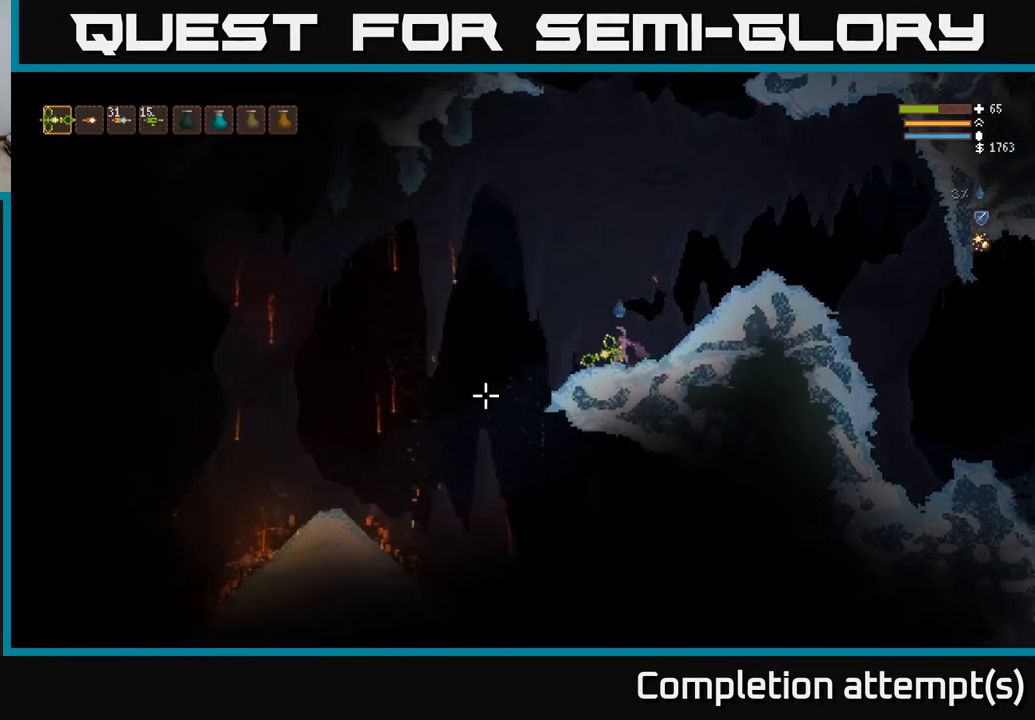
{"buttons": [], "left_stick": "left", "right_stick": "left", "events": [[267, "L2", "down"], [400, "L2", "up"]]}
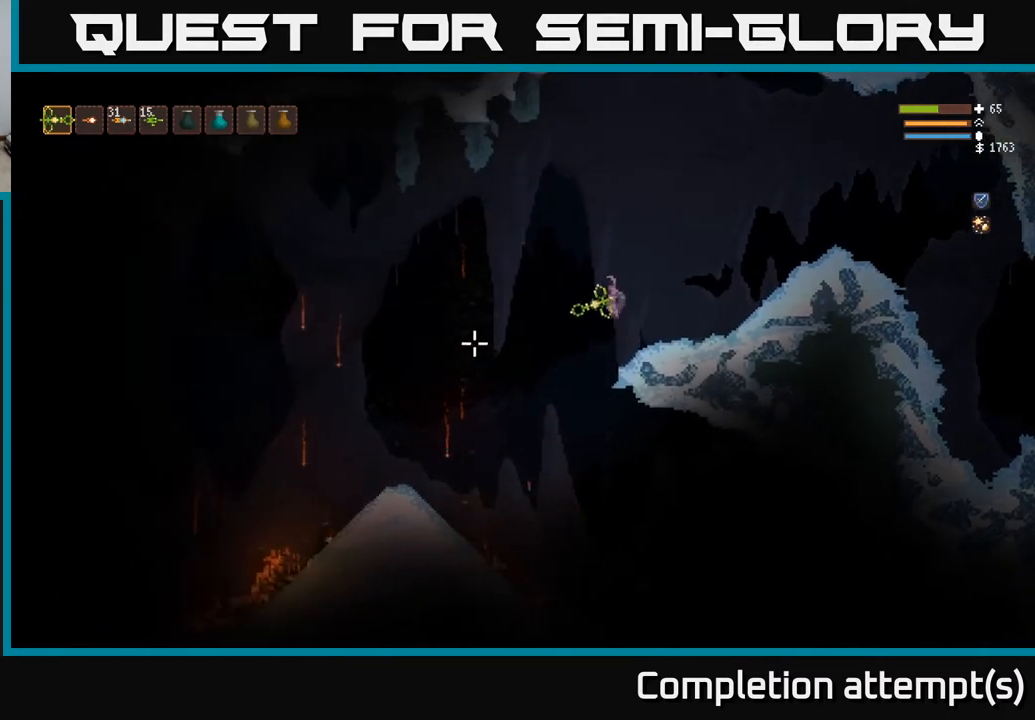
{"buttons": ["L2"], "left_stick": "left", "right_stick": "left", "events": [[483, "L2", "down"]]}
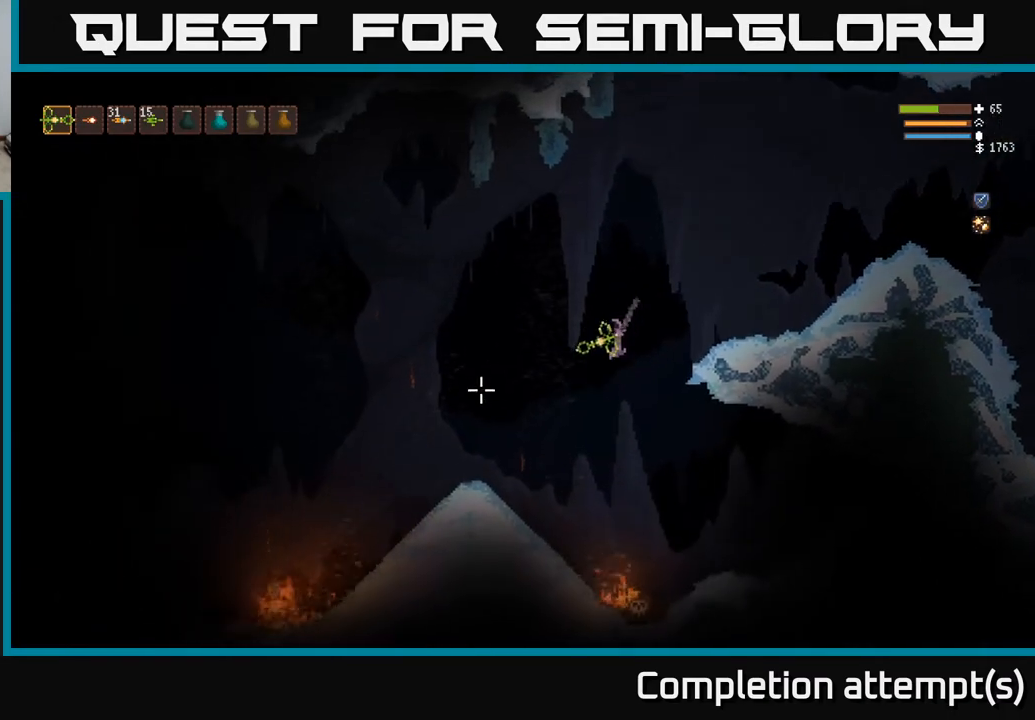
{"buttons": [], "left_stick": "left", "right_stick": "down-left", "events": [[117, "right_stick", "down-left"], [133, "L2", "up"]]}
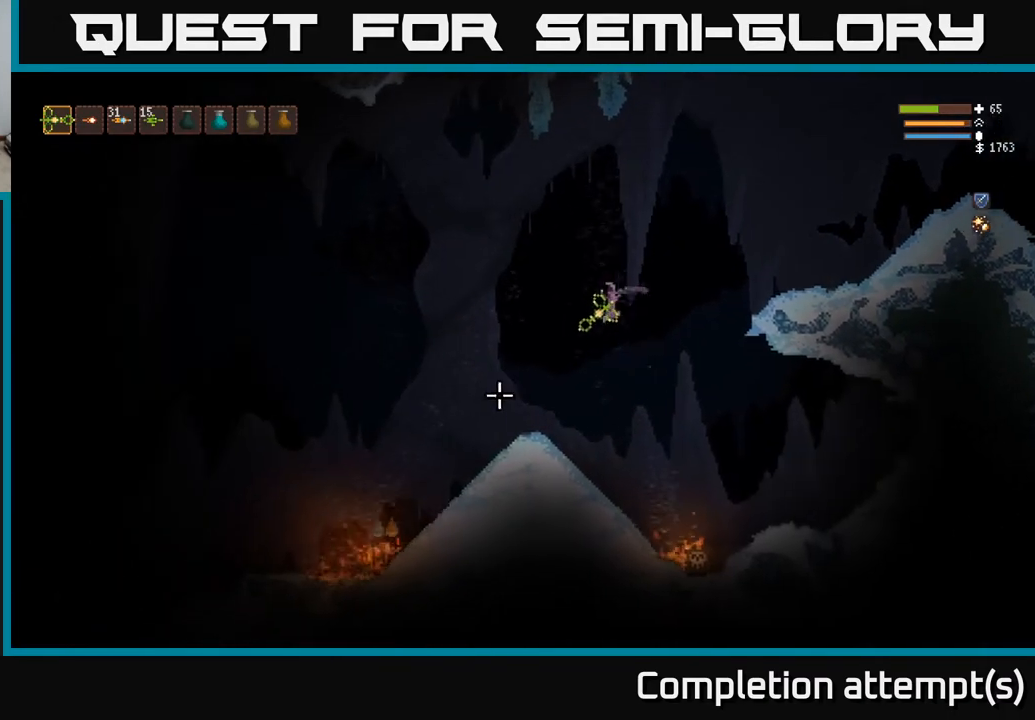
{"buttons": [], "left_stick": "center", "right_stick": "down", "events": [[100, "L2", "down"], [100, "right_stick", "down"], [117, "left_stick", "center"], [167, "left_stick", "right"], [283, "R2", "down"], [317, "left_stick", "left"], [367, "R2", "up"], [433, "left_stick", "center"], [467, "L2", "up"]]}
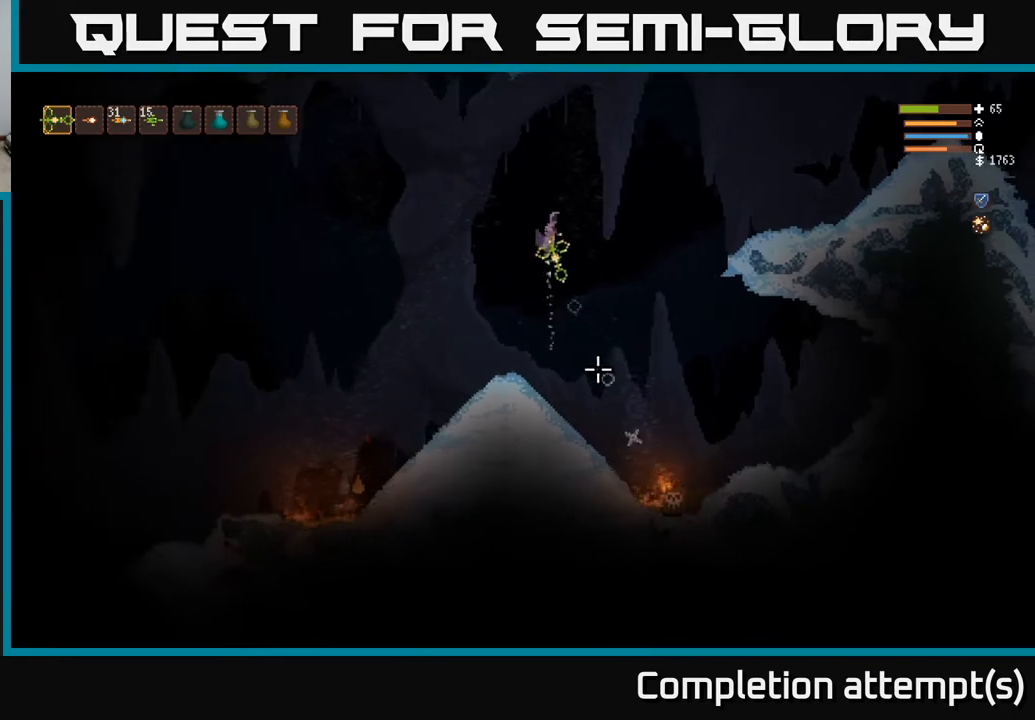
{"buttons": ["L2", "R2"], "left_stick": "center", "right_stick": "down", "events": [[317, "L2", "down"], [467, "R2", "down"]]}
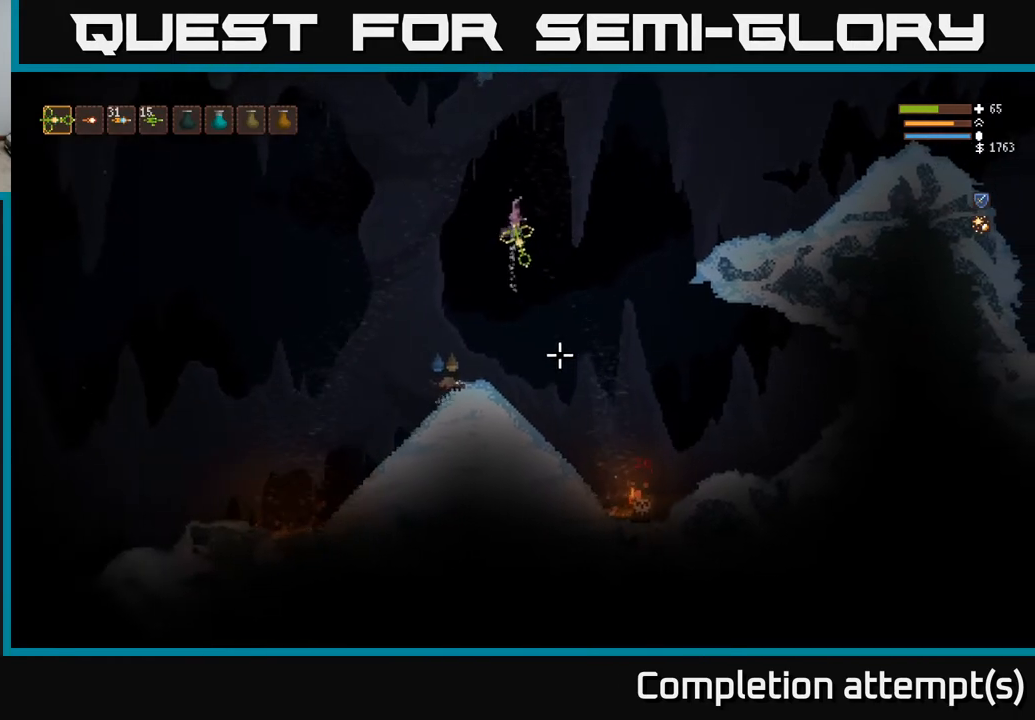
{"buttons": [], "left_stick": "center", "right_stick": "down", "events": [[17, "left_stick", "left"], [33, "R2", "up"], [133, "L2", "up"], [167, "left_stick", "center"]]}
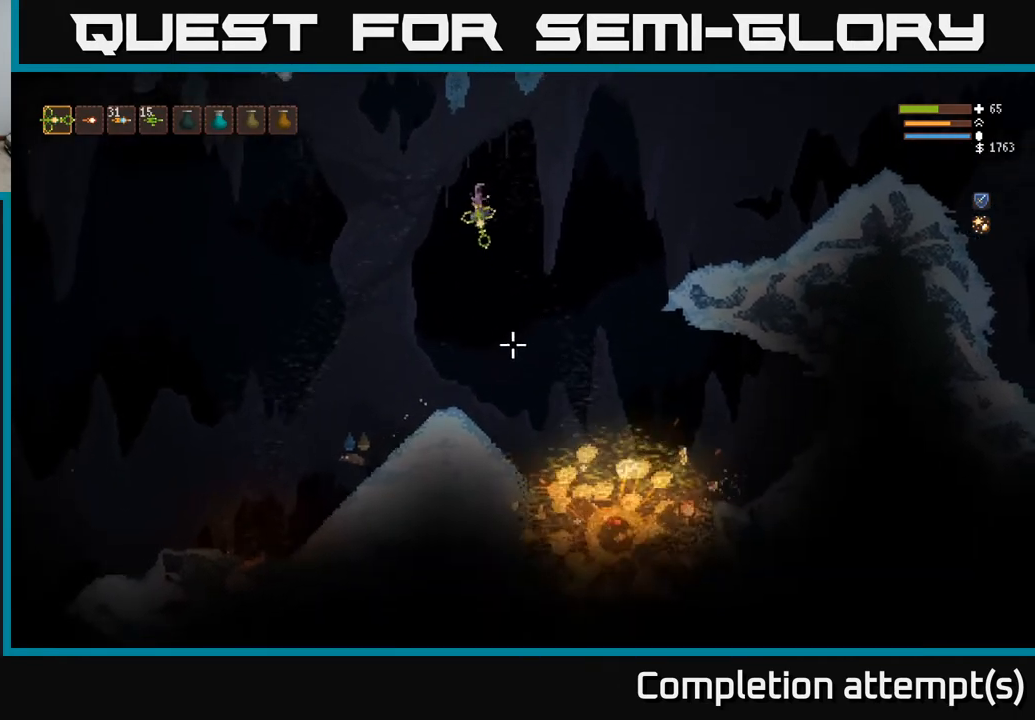
{"buttons": [], "left_stick": "left", "right_stick": "down-left", "events": [[133, "L2", "down"], [167, "right_stick", "down-left"], [250, "R2", "down"], [267, "left_stick", "left"], [317, "L2", "up"], [333, "R2", "up"]]}
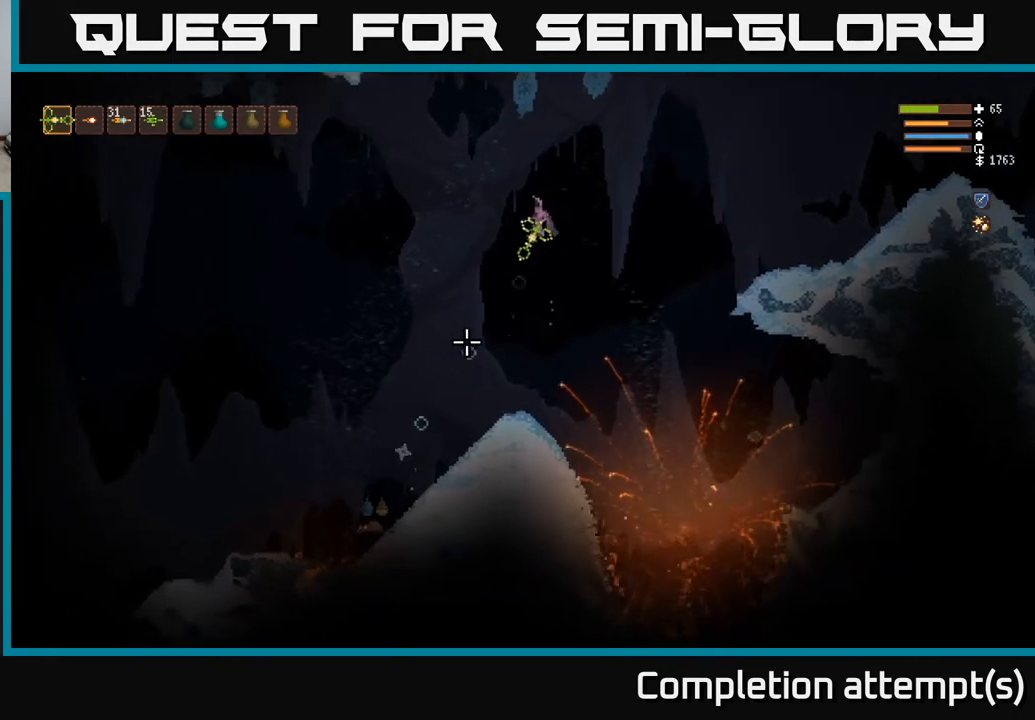
{"buttons": [], "left_stick": "center", "right_stick": "down-left", "events": [[500, "left_stick", "center"]]}
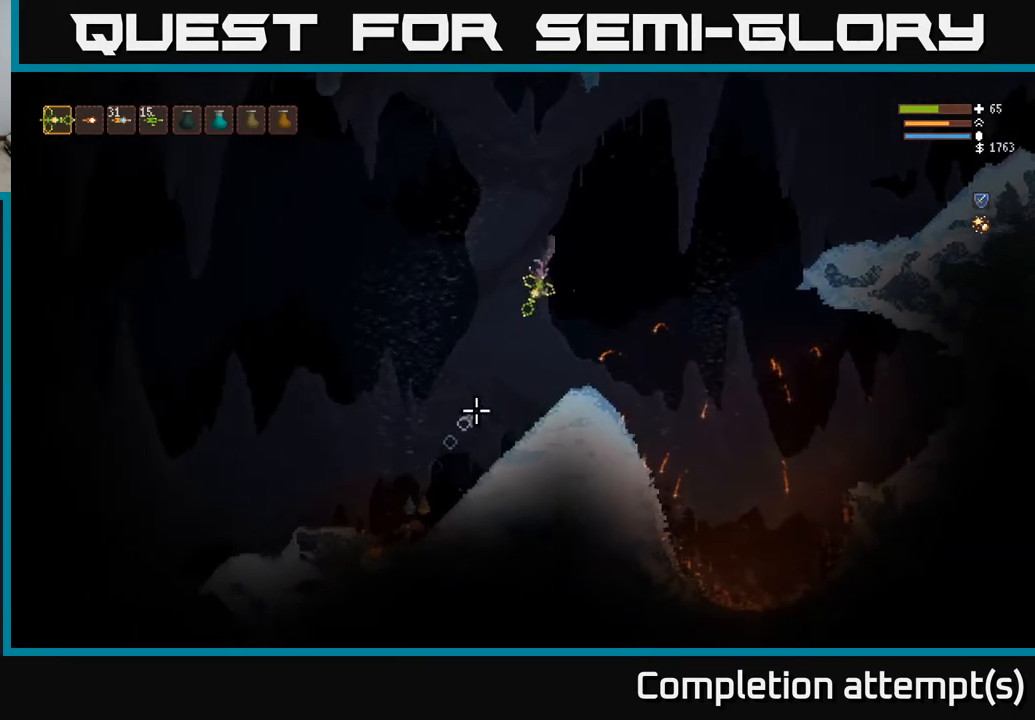
{"buttons": ["L2"], "left_stick": "center", "right_stick": "down-left", "events": [[50, "R2", "down"], [50, "left_stick", "right"], [67, "L2", "down"], [133, "R2", "up"], [483, "left_stick", "center"]]}
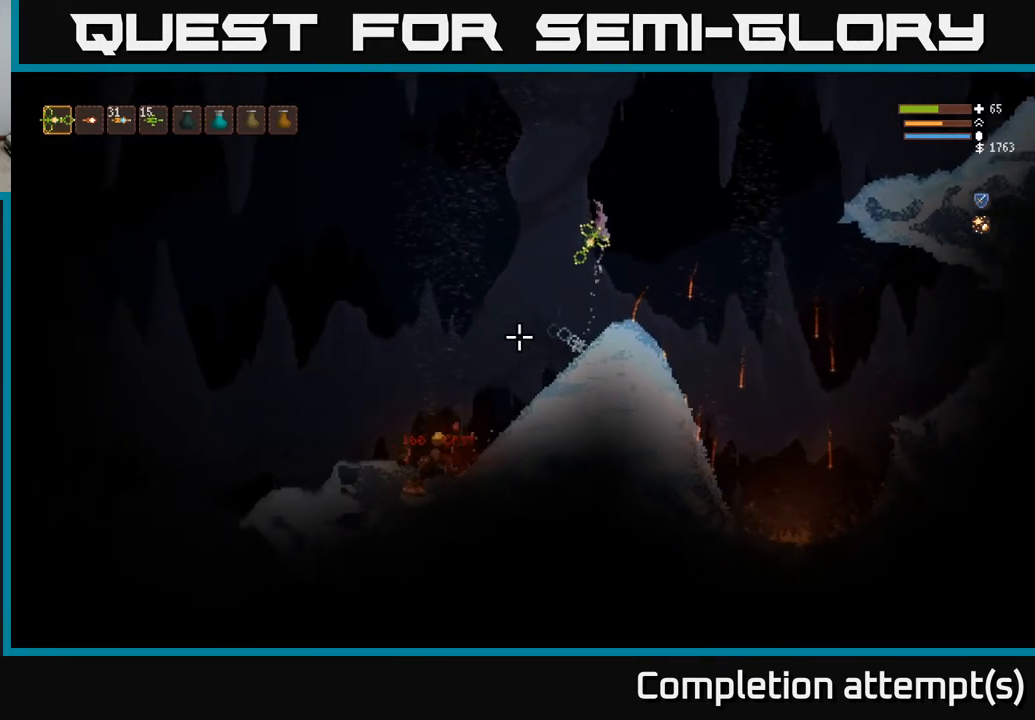
{"buttons": [], "left_stick": "left", "right_stick": "down-left", "events": [[17, "L2", "up"], [50, "left_stick", "left"]]}
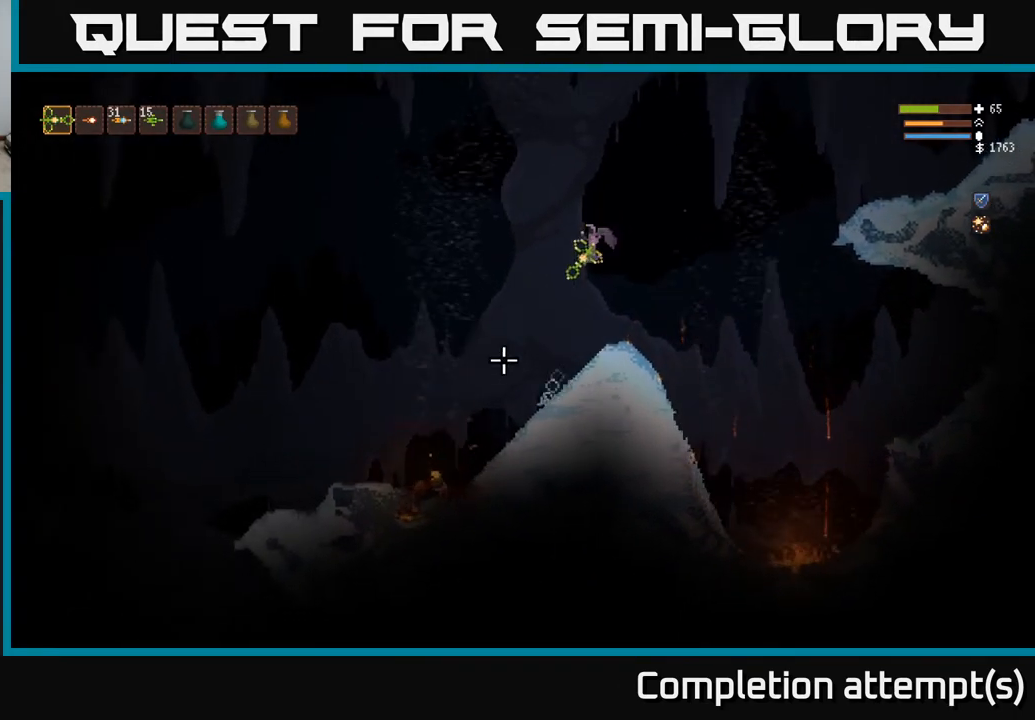
{"buttons": [], "left_stick": "left", "right_stick": "down-left", "events": [[117, "L2", "down"], [217, "L2", "up"]]}
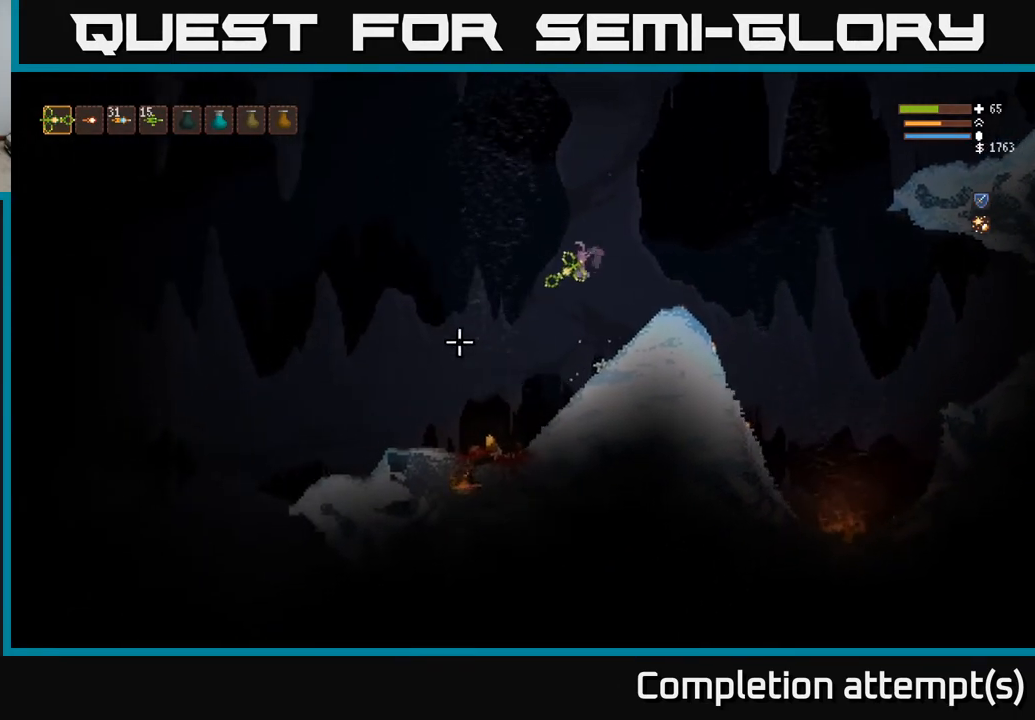
{"buttons": [], "left_stick": "left", "right_stick": "up-left", "events": [[67, "right_stick", "left"], [200, "right_stick", "up-left"]]}